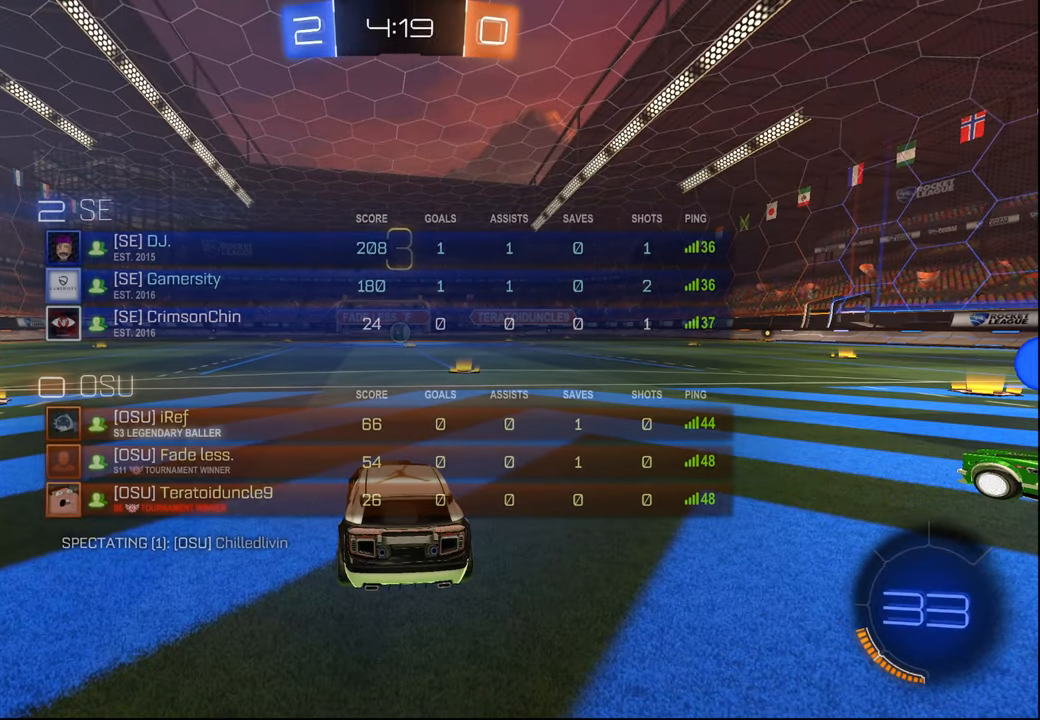
Gameplay with a controller (PlayStation layout); each line is a JSON object with the inputs held at the frame after it. "events" lists button and stick changes between this image and that frame as [ms after this image, input, new state], when the widget could be followed in between.
{"buttons": [], "left_stick": "center", "right_stick": "center"}
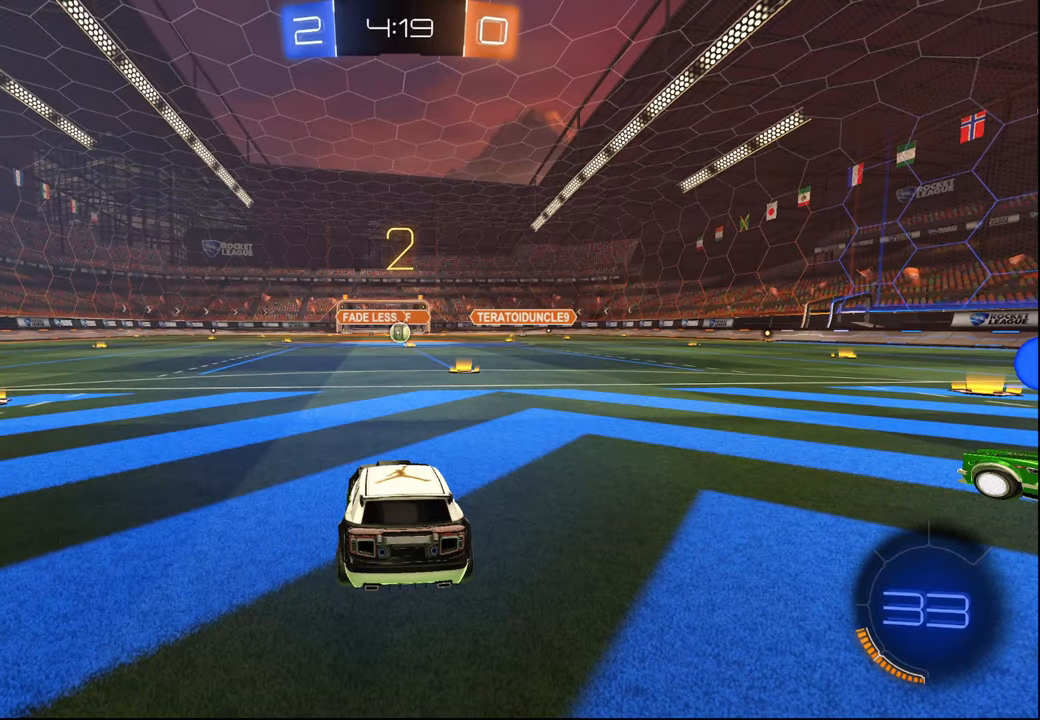
{"buttons": ["SELECT"], "left_stick": "center", "right_stick": "center", "events": [[284, "SELECT", "down"], [384, "SELECT", "up"], [450, "SELECT", "down"]]}
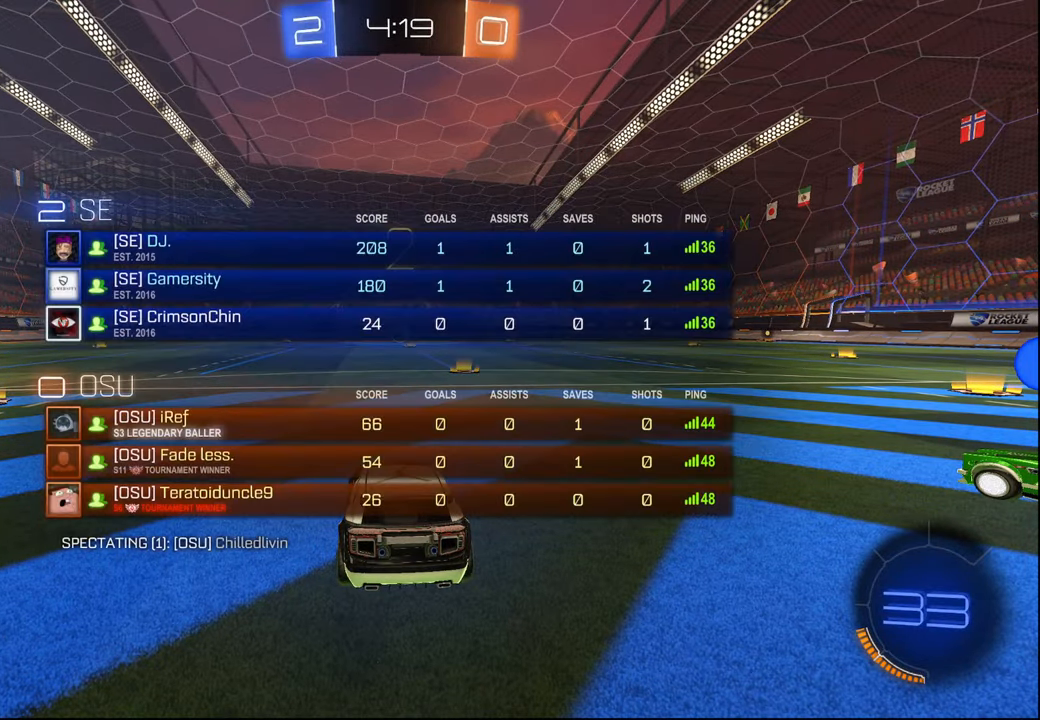
{"buttons": ["R2"], "left_stick": "center", "right_stick": "center", "events": [[34, "SELECT", "up"], [467, "R2", "down"]]}
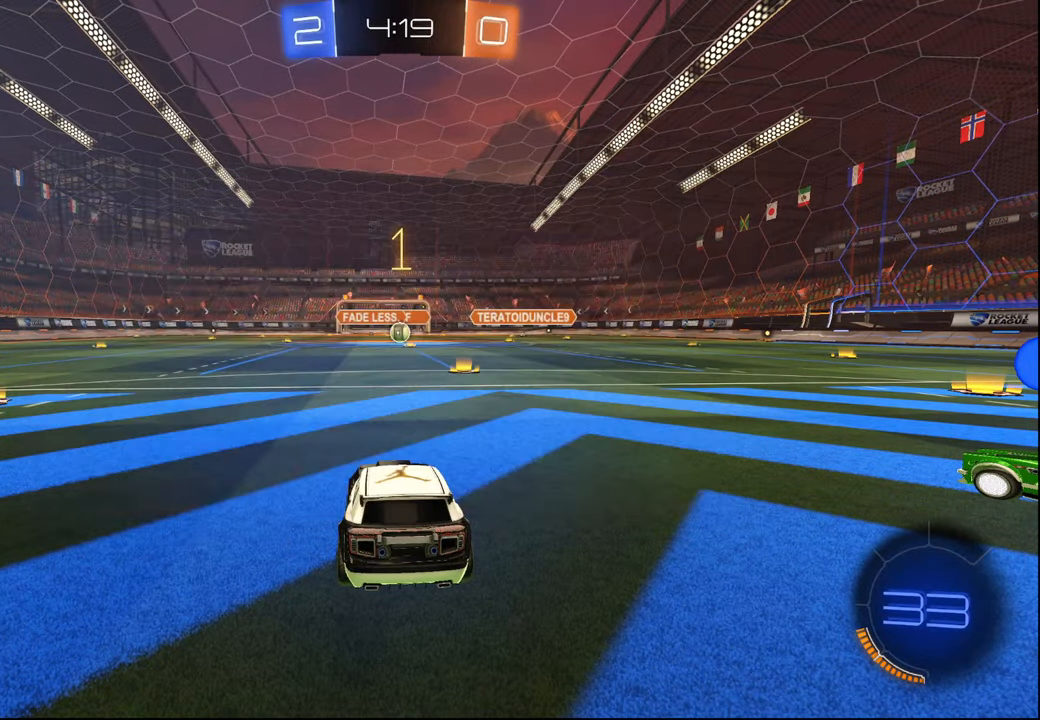
{"buttons": ["R1", "R2"], "left_stick": "left", "right_stick": "center", "events": [[17, "left_stick", "left"], [50, "TRIANGLE", "down"], [67, "R1", "down"], [167, "TRIANGLE", "up"]]}
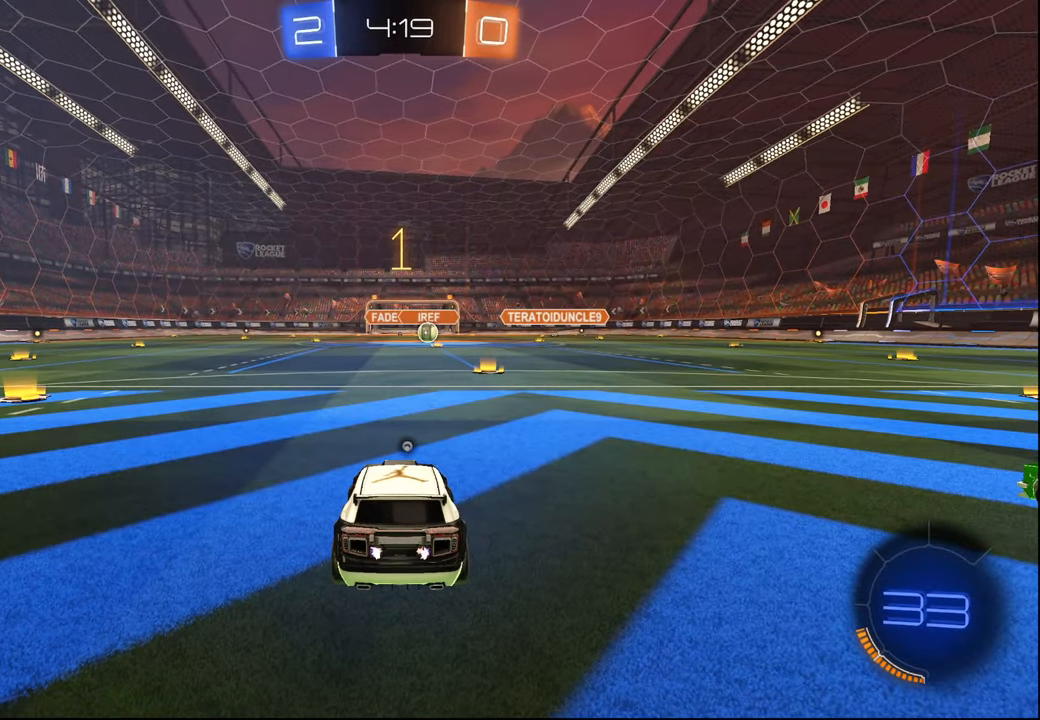
{"buttons": ["R1", "R2"], "left_stick": "left", "right_stick": "center", "events": []}
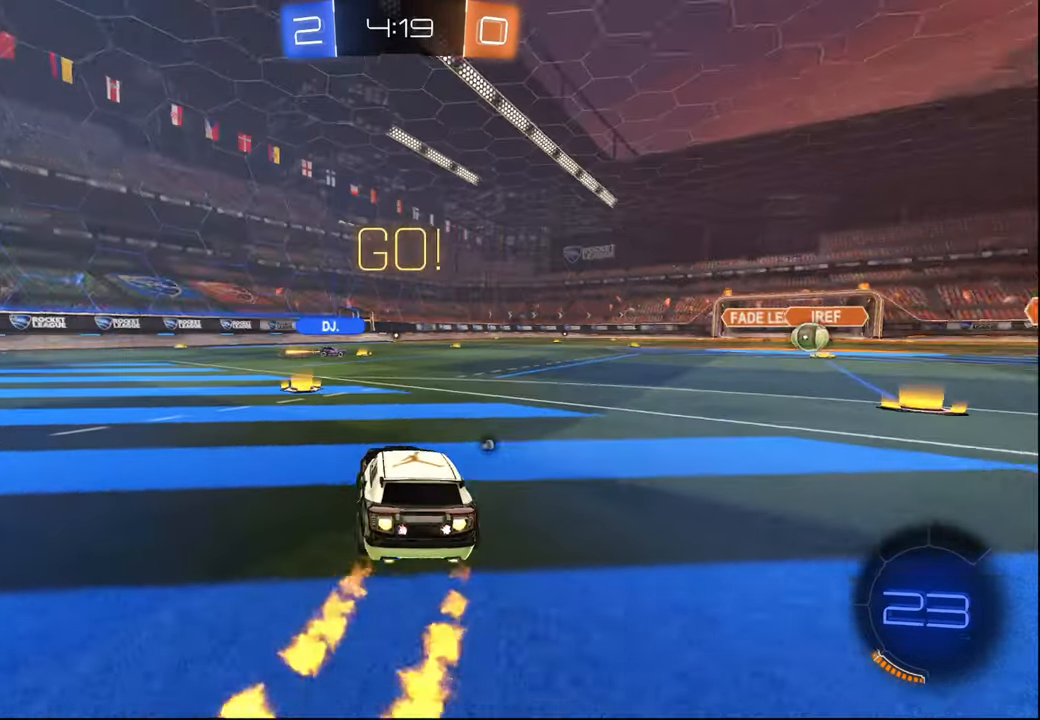
{"buttons": ["L1", "R1", "R2"], "left_stick": "down", "right_stick": "center", "events": [[250, "CROSS", "down"], [317, "L1", "down"], [350, "CROSS", "up"], [384, "left_stick", "up"], [400, "CROSS", "down"], [450, "left_stick", "down"], [500, "CROSS", "up"]]}
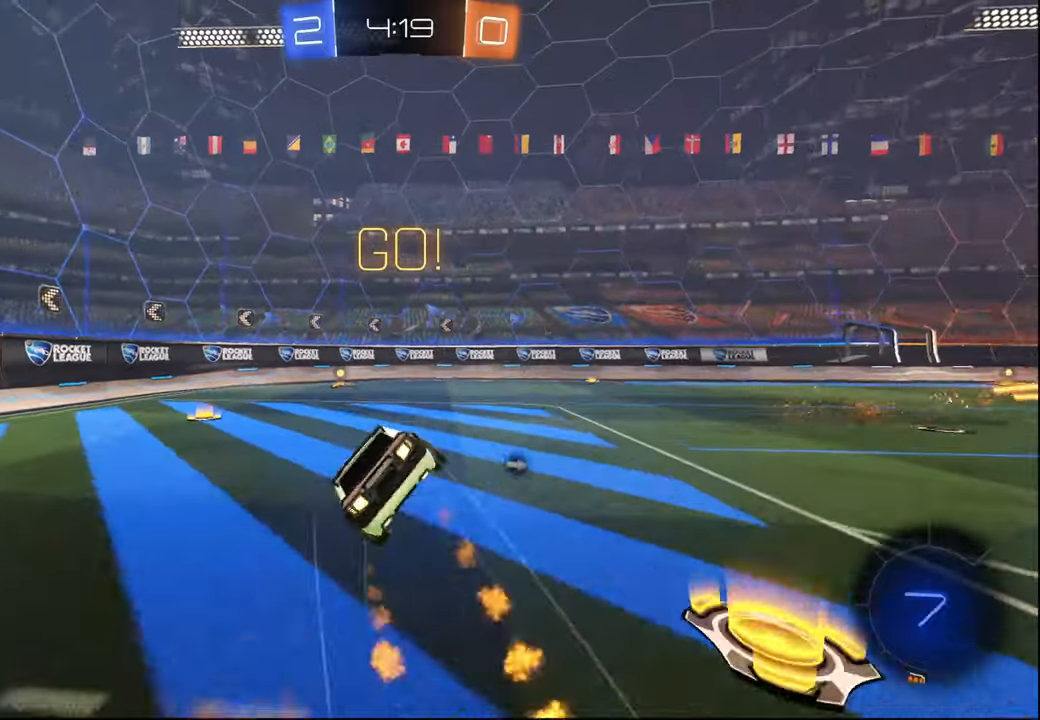
{"buttons": ["L1", "R2"], "left_stick": "down-right", "right_stick": "center", "events": [[167, "TRIANGLE", "down"], [267, "TRIANGLE", "up"], [284, "R1", "up"], [300, "left_stick", "center"], [367, "left_stick", "down"], [500, "left_stick", "down-right"]]}
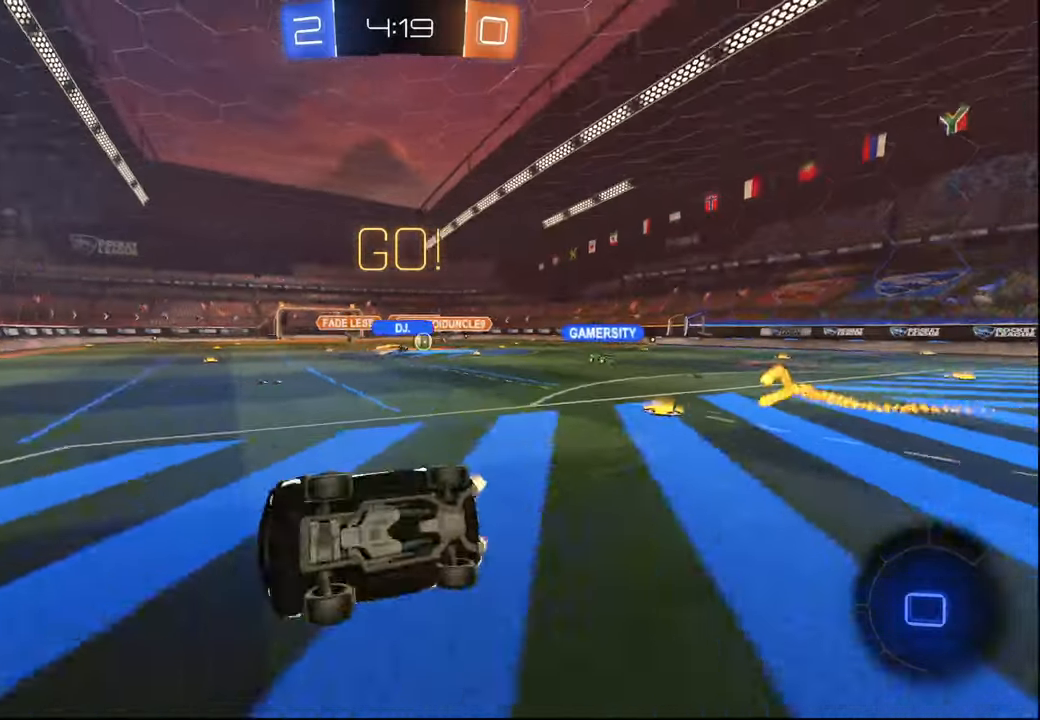
{"buttons": ["R2"], "left_stick": "right", "right_stick": "center", "events": [[150, "L1", "up"], [184, "left_stick", "center"], [400, "left_stick", "right"]]}
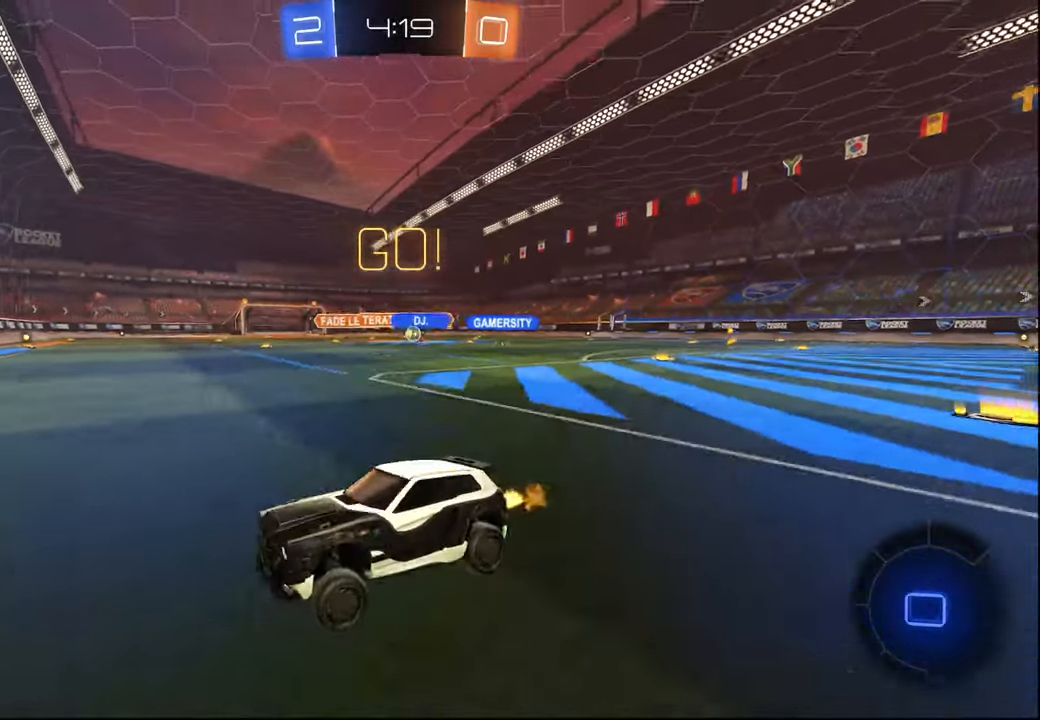
{"buttons": ["R2"], "left_stick": "center", "right_stick": "center", "events": [[167, "L1", "down"], [234, "L1", "up"], [350, "L1", "down"], [417, "L1", "up"], [450, "left_stick", "center"]]}
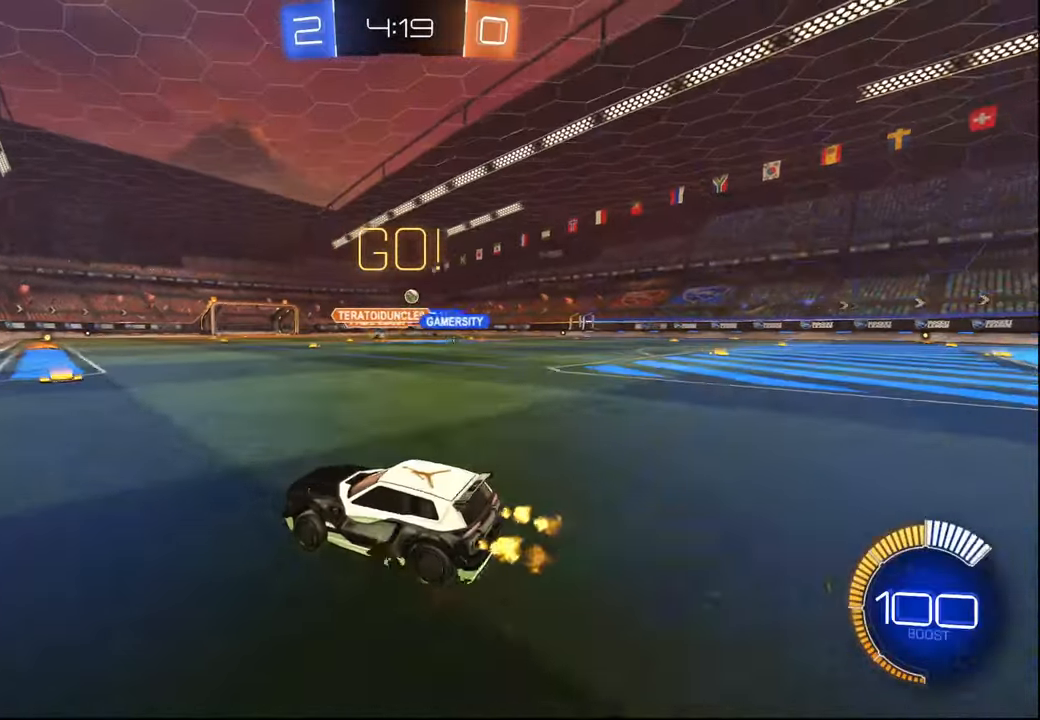
{"buttons": ["R2"], "left_stick": "center", "right_stick": "center", "events": [[17, "R1", "down"], [150, "left_stick", "right"], [367, "R1", "up"], [400, "left_stick", "center"]]}
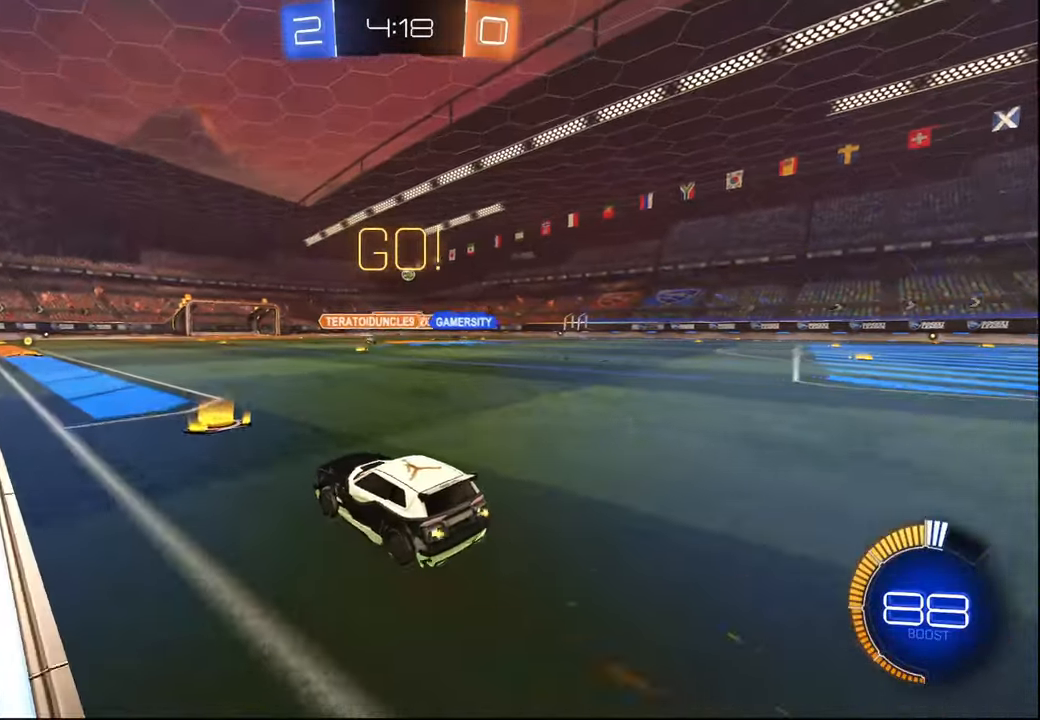
{"buttons": ["R2"], "left_stick": "right", "right_stick": "center", "events": [[67, "left_stick", "right"]]}
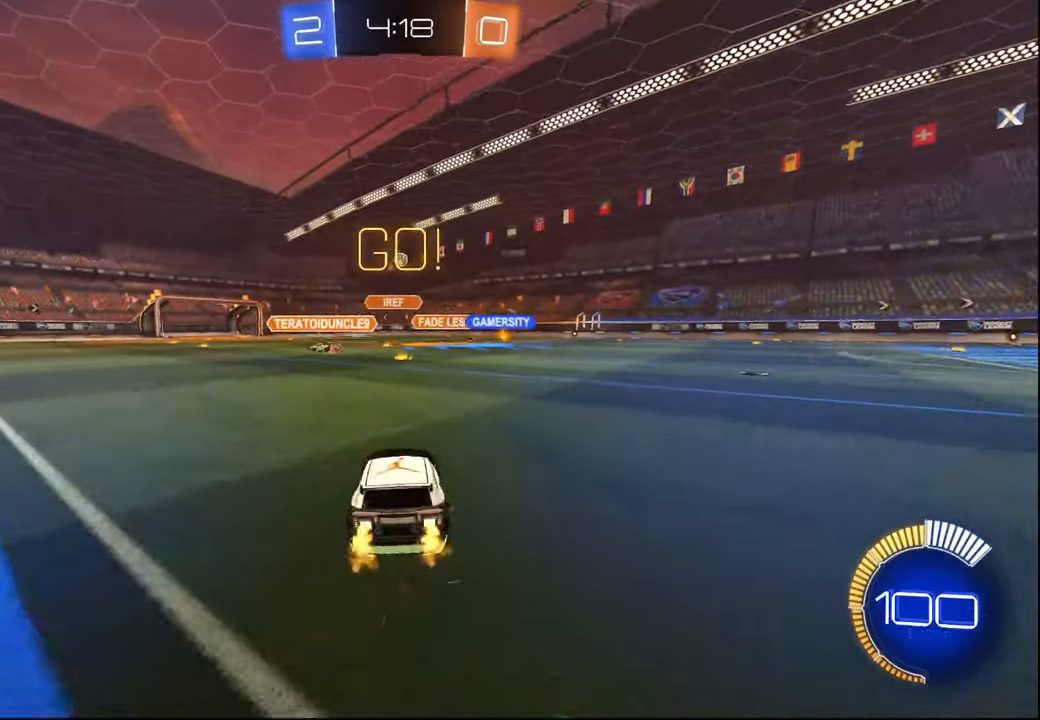
{"buttons": [], "left_stick": "left", "right_stick": "center", "events": [[34, "L2", "down"], [67, "R2", "up"], [184, "L2", "up"], [234, "R2", "down"], [284, "left_stick", "center"], [300, "L2", "down"], [300, "R2", "up"], [367, "left_stick", "left"], [434, "L2", "up"]]}
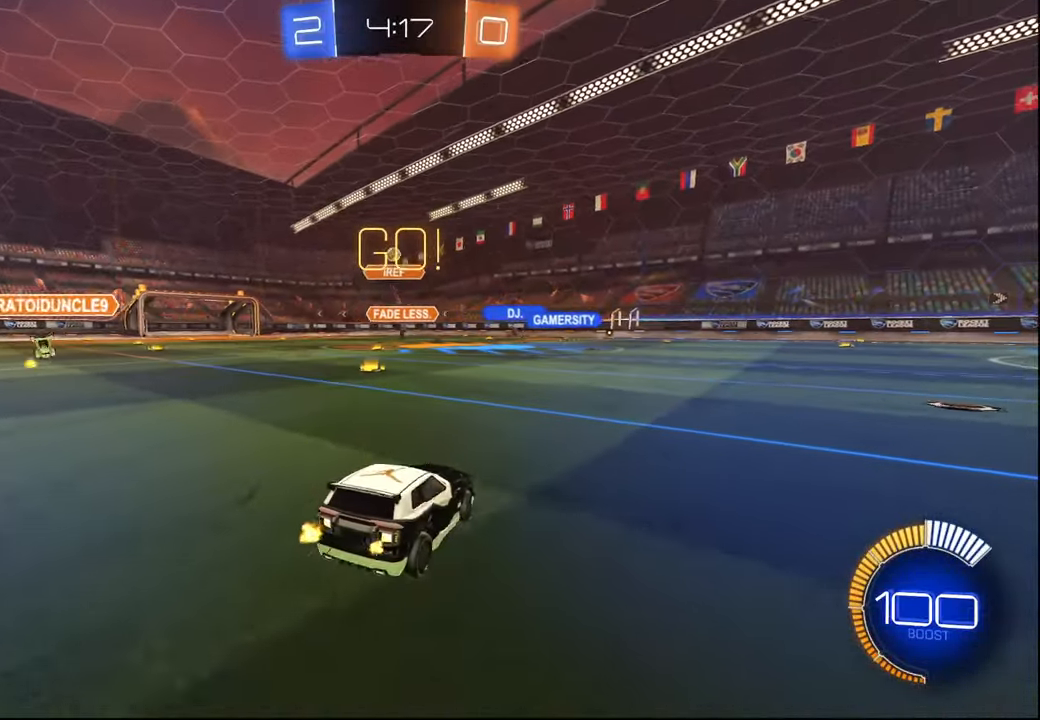
{"buttons": ["R2"], "left_stick": "center", "right_stick": "center", "events": [[50, "left_stick", "center"], [234, "R2", "down"]]}
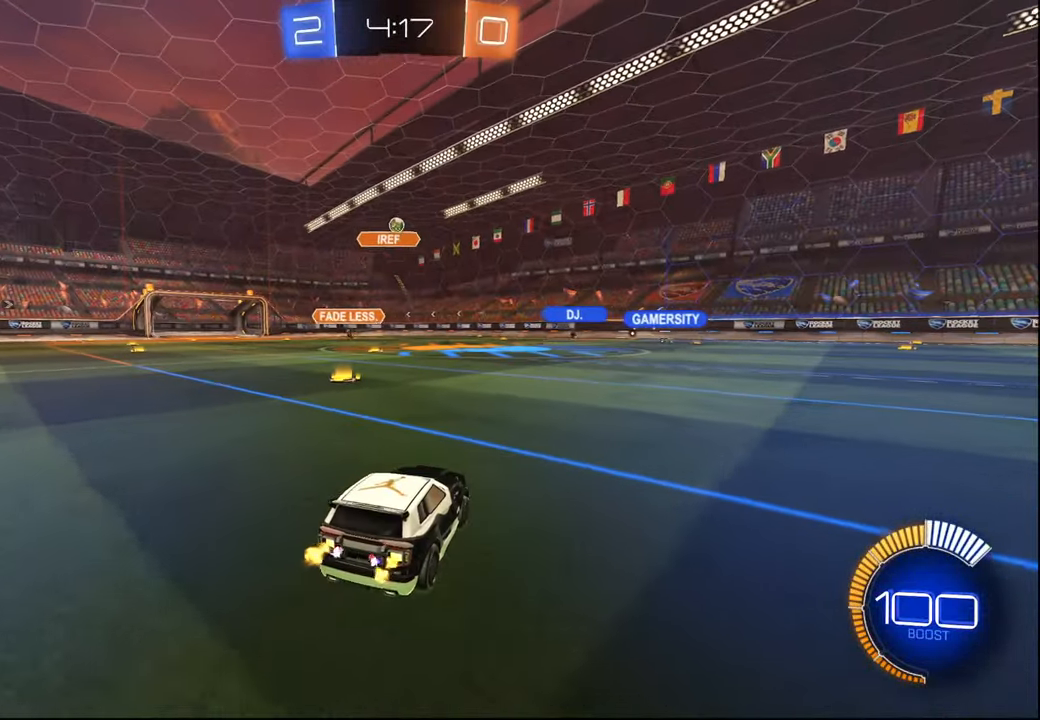
{"buttons": ["R2"], "left_stick": "center", "right_stick": "center", "events": [[67, "R2", "up"], [84, "left_stick", "left"], [134, "R2", "down"], [284, "left_stick", "center"], [334, "R2", "up"], [350, "L2", "down"], [450, "R2", "down"], [467, "L2", "up"]]}
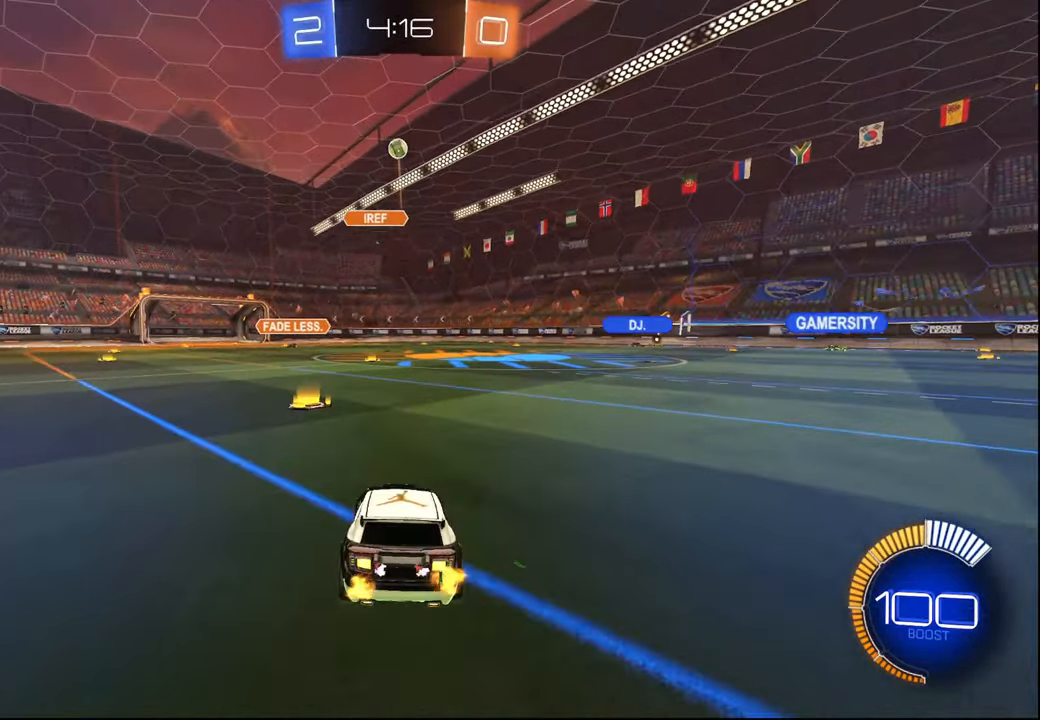
{"buttons": ["L2"], "left_stick": "center", "right_stick": "center", "events": [[134, "R1", "down"], [234, "R1", "up"], [267, "R1", "down"], [334, "R1", "up"], [400, "L2", "down"], [450, "R2", "up"]]}
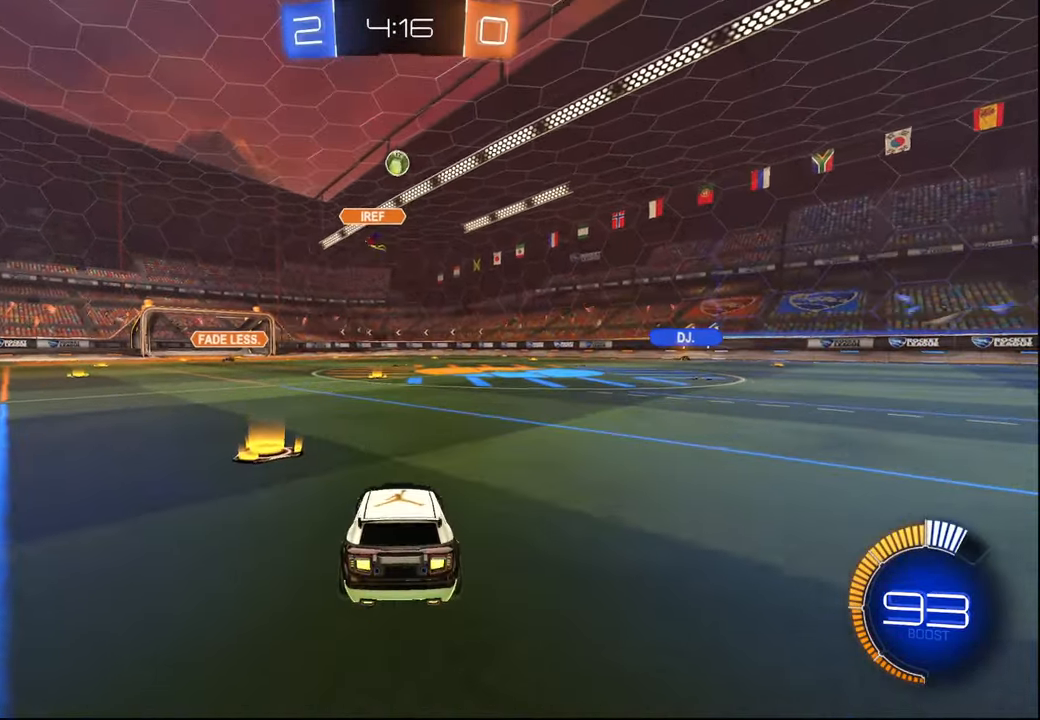
{"buttons": ["R2"], "left_stick": "right", "right_stick": "center", "events": [[34, "L2", "up"], [34, "R2", "down"], [134, "left_stick", "right"], [267, "R2", "up"], [300, "L2", "down"], [417, "L2", "up"], [417, "R2", "down"]]}
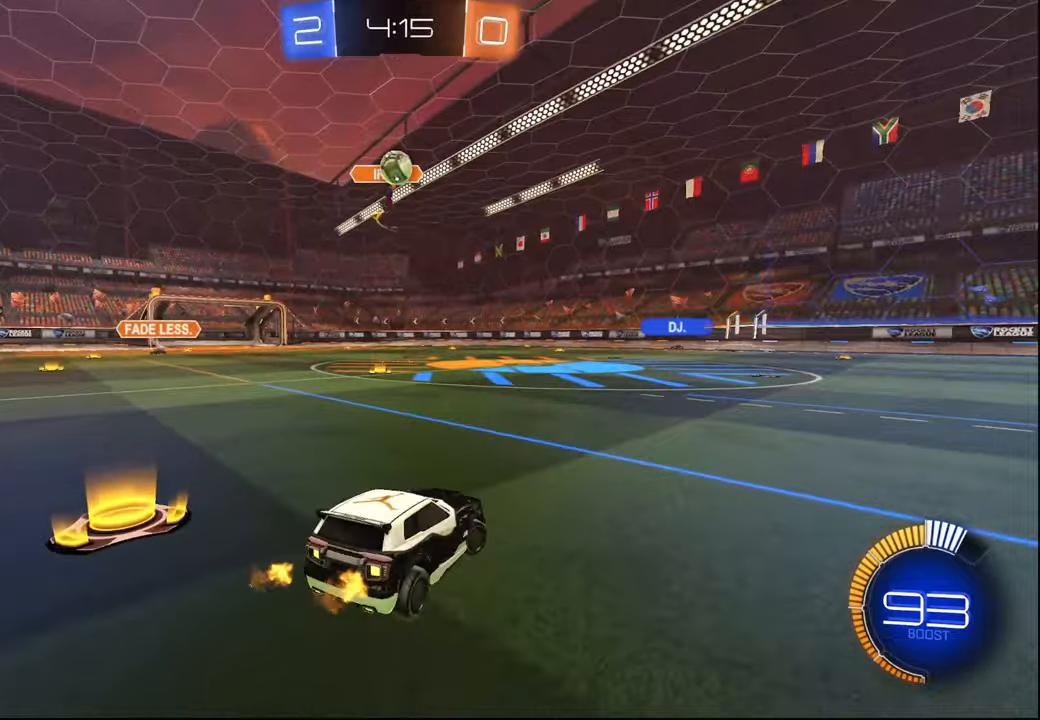
{"buttons": ["L1", "R2"], "left_stick": "right", "right_stick": "center", "events": [[17, "left_stick", "center"], [117, "left_stick", "right"], [450, "L1", "down"]]}
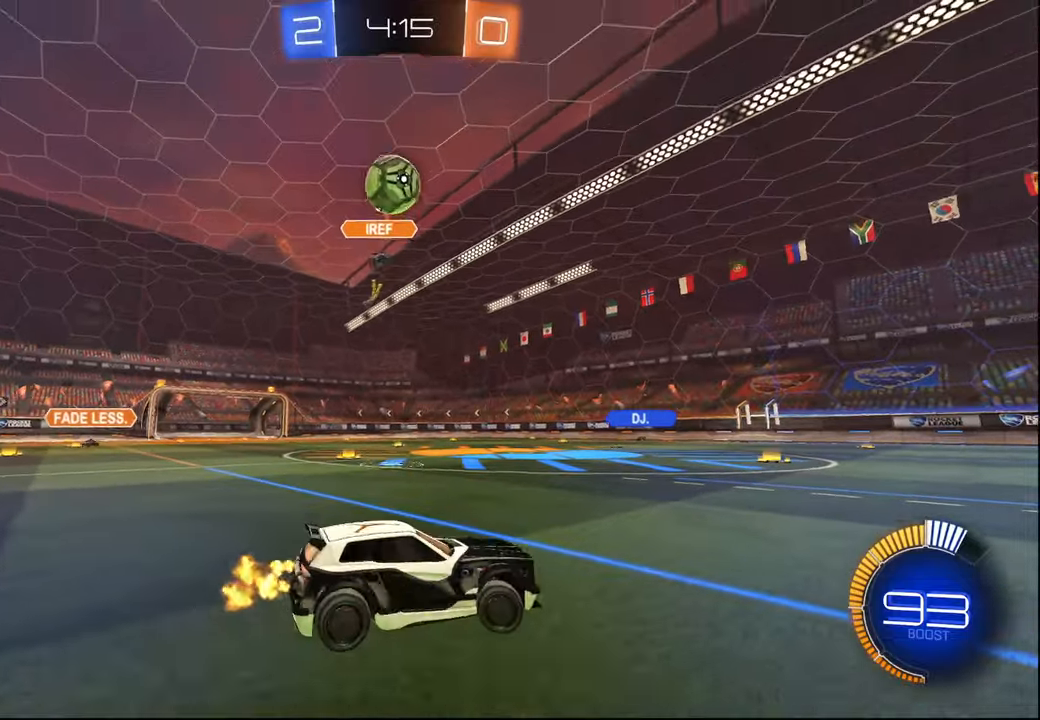
{"buttons": ["R1", "R2"], "left_stick": "right", "right_stick": "center", "events": [[34, "L1", "up"], [167, "L1", "down"], [234, "L1", "up"], [367, "R1", "down"]]}
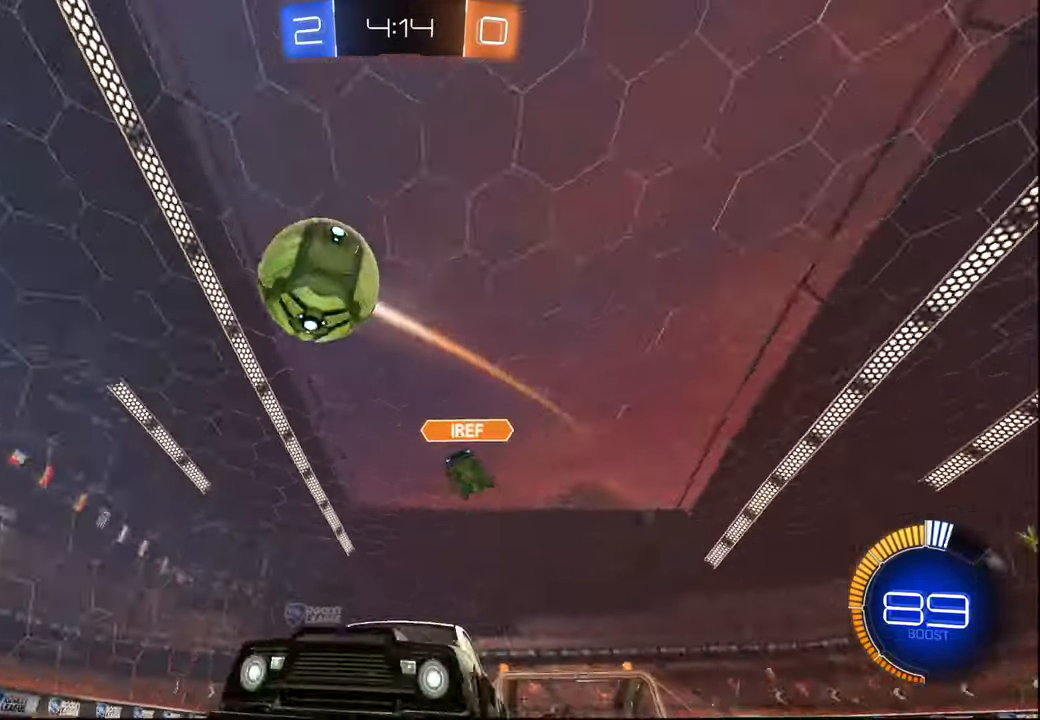
{"buttons": ["R2"], "left_stick": "right", "right_stick": "center", "events": [[67, "left_stick", "center"], [417, "left_stick", "right"], [484, "R1", "up"]]}
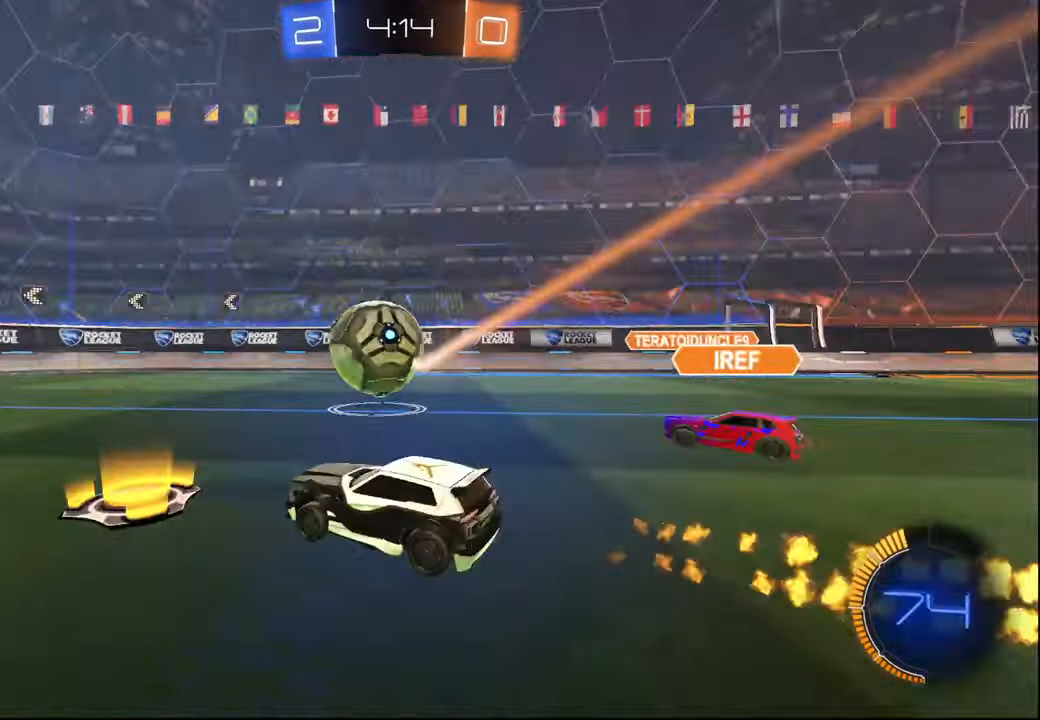
{"buttons": ["R2"], "left_stick": "center", "right_stick": "center", "events": [[17, "left_stick", "center"], [167, "CROSS", "down"], [167, "R1", "down"], [167, "left_stick", "down-right"], [350, "CROSS", "up"], [350, "left_stick", "center"], [384, "CROSS", "down"], [467, "R1", "up"], [500, "CROSS", "up"]]}
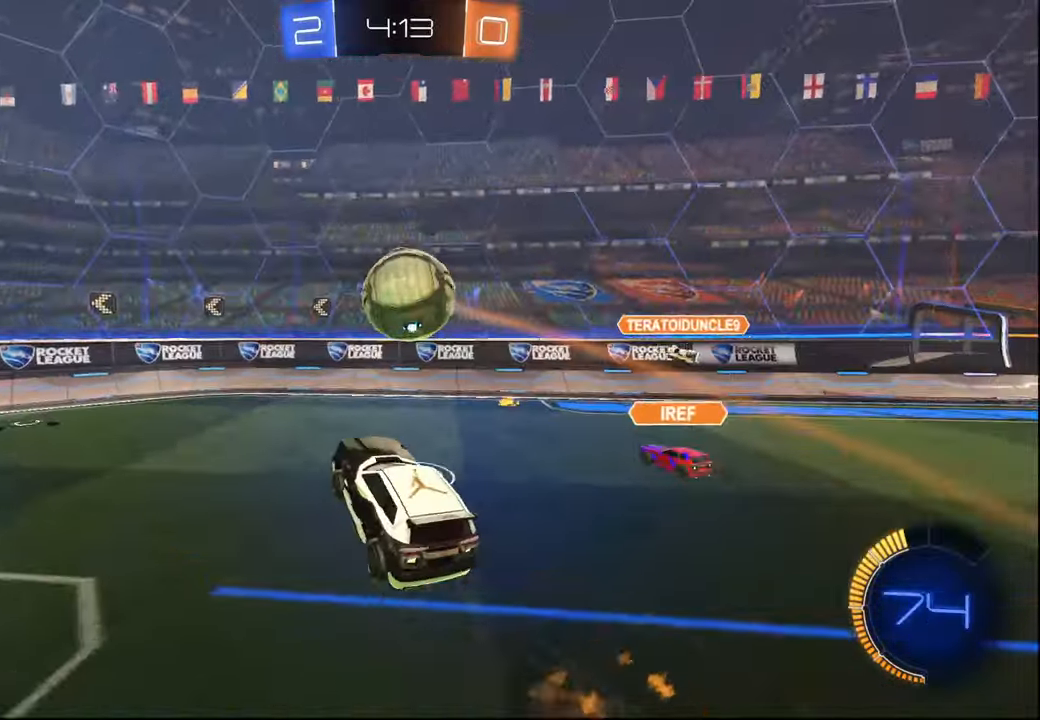
{"buttons": ["R1", "R2"], "left_stick": "up-right", "right_stick": "center", "events": [[84, "left_stick", "right"], [350, "L2", "down"], [367, "R1", "down"], [400, "left_stick", "up-right"], [484, "L2", "up"]]}
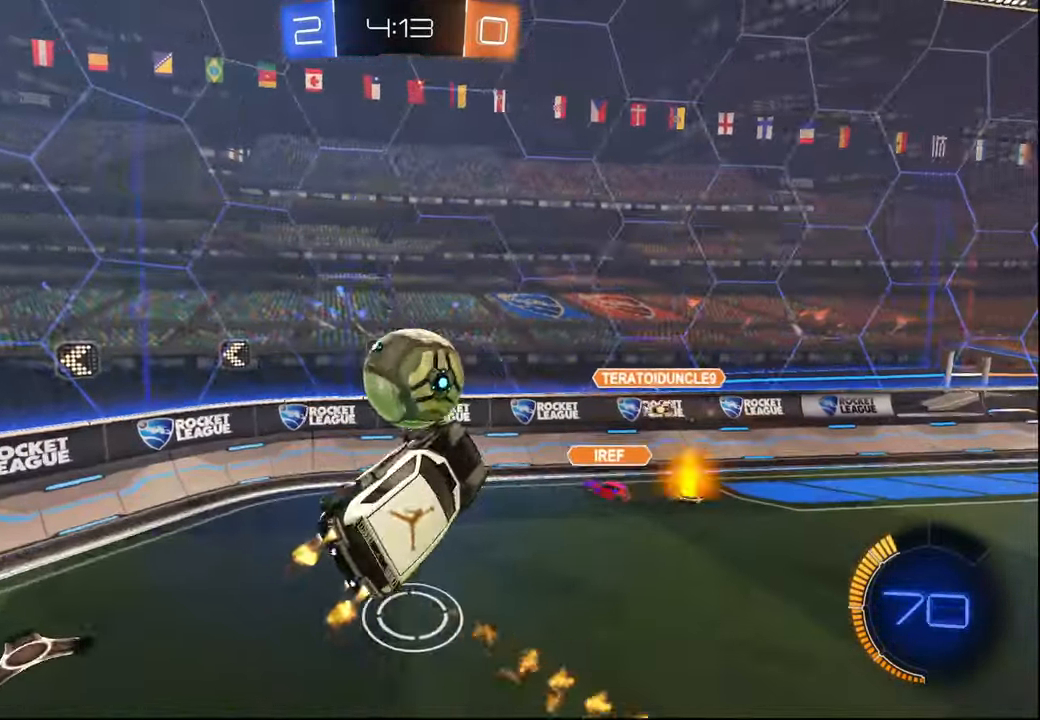
{"buttons": ["R1", "R2"], "left_stick": "center", "right_stick": "center", "events": [[134, "left_stick", "center"], [150, "R1", "up"], [184, "left_stick", "down"], [217, "L1", "down"], [234, "R1", "down"], [300, "L1", "up"], [334, "left_stick", "left"], [484, "left_stick", "center"]]}
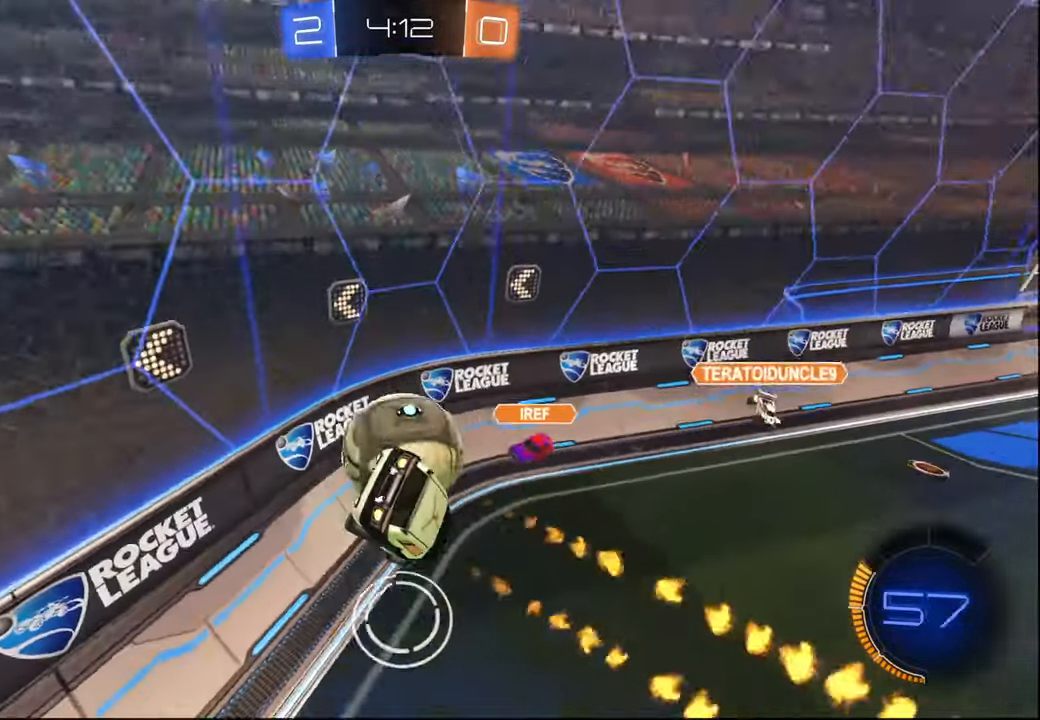
{"buttons": ["R2"], "left_stick": "right", "right_stick": "center", "events": [[67, "left_stick", "up-left"], [167, "left_stick", "center"], [417, "left_stick", "right"], [450, "R1", "up"]]}
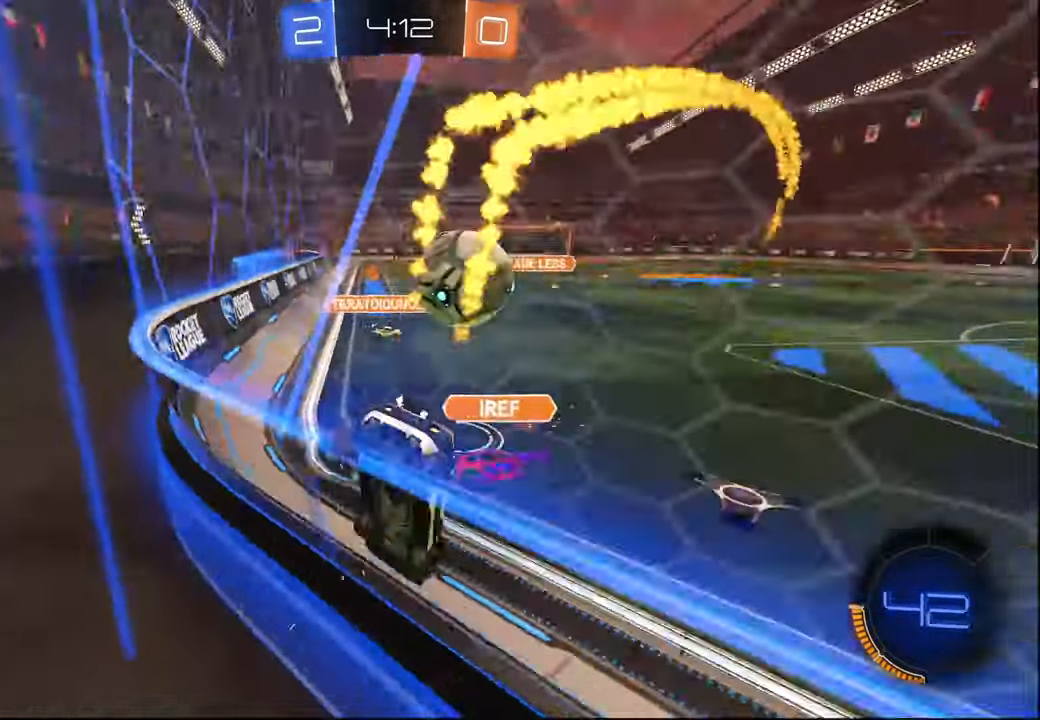
{"buttons": ["R2"], "left_stick": "left", "right_stick": "center", "events": [[50, "R1", "down"], [50, "left_stick", "center"], [100, "left_stick", "left"], [217, "left_stick", "right"], [284, "R1", "up"], [367, "left_stick", "center"], [434, "left_stick", "left"]]}
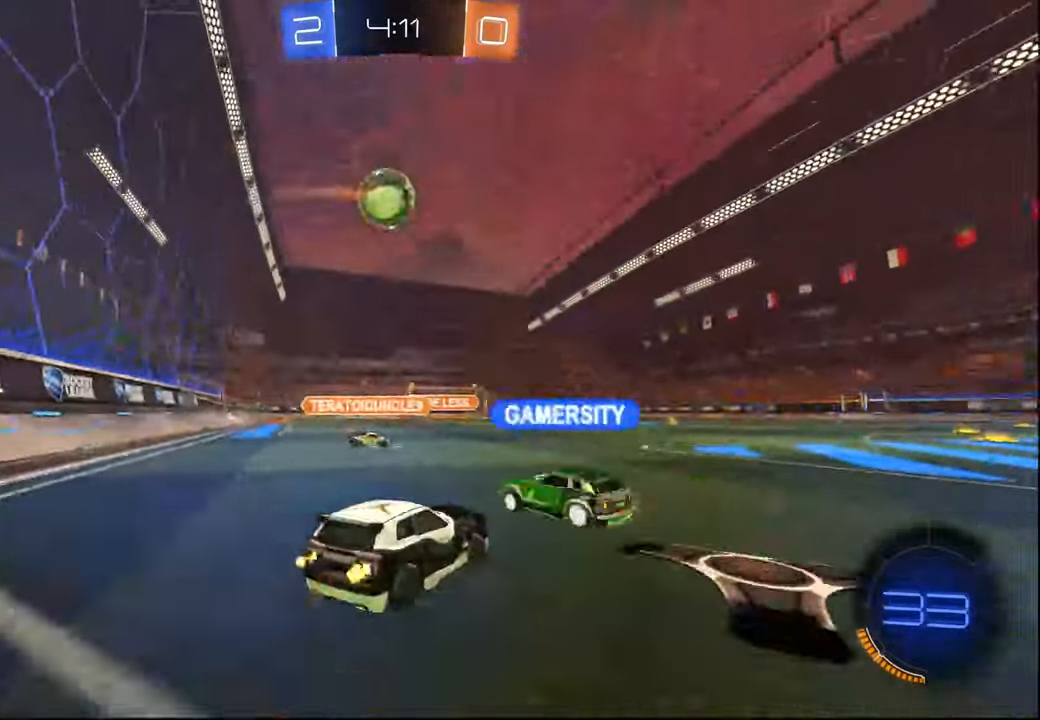
{"buttons": ["CROSS", "R1", "R2"], "left_stick": "down", "right_stick": "center", "events": [[434, "left_stick", "down"], [484, "CROSS", "down"], [484, "R1", "down"]]}
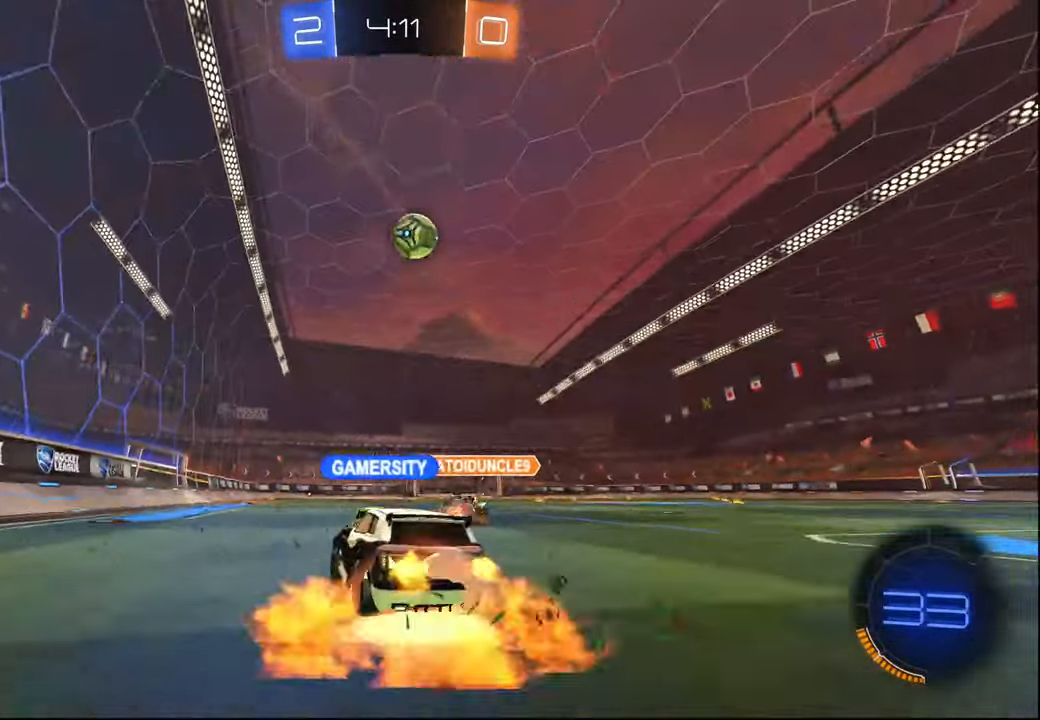
{"buttons": ["L1", "R2"], "left_stick": "down-right", "right_stick": "center", "events": [[17, "L1", "down"], [50, "left_stick", "up-right"], [67, "CROSS", "up"], [100, "CROSS", "down"], [100, "L3", "down"], [134, "left_stick", "down"], [150, "L3", "up"], [200, "CROSS", "up"], [217, "left_stick", "down-right"], [467, "R1", "up"]]}